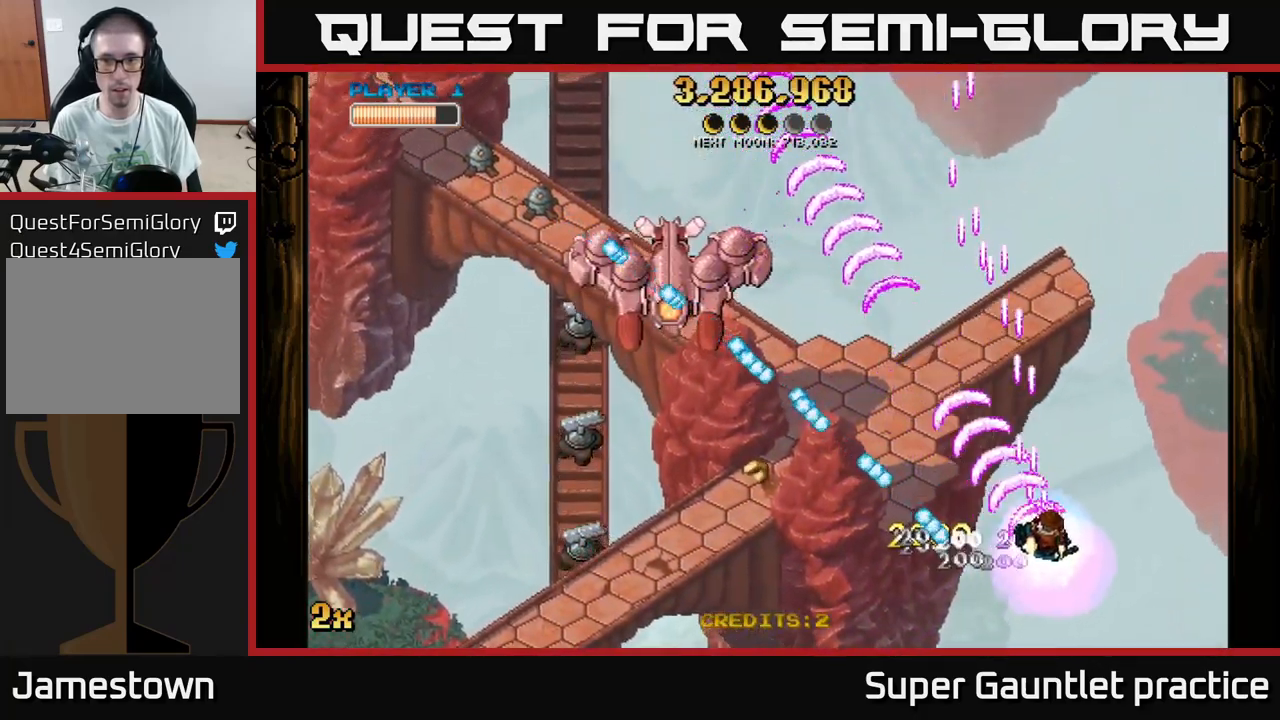
Gameplay with a controller (Xbox layout); each line is a JSON object with the inputs held at the frame after it. "events" lists button and stick changes between this image and that frame as [ms after this image, input, new state], when the widget could be followed in between. Not read: right_stick.
{"buttons": ["A"], "left_stick": "up", "events": [[50, "left_stick", "up-left"], [67, "X", "down"], [167, "X", "up"], [200, "left_stick", "up"], [217, "A", "up"], [233, "A", "down"]]}
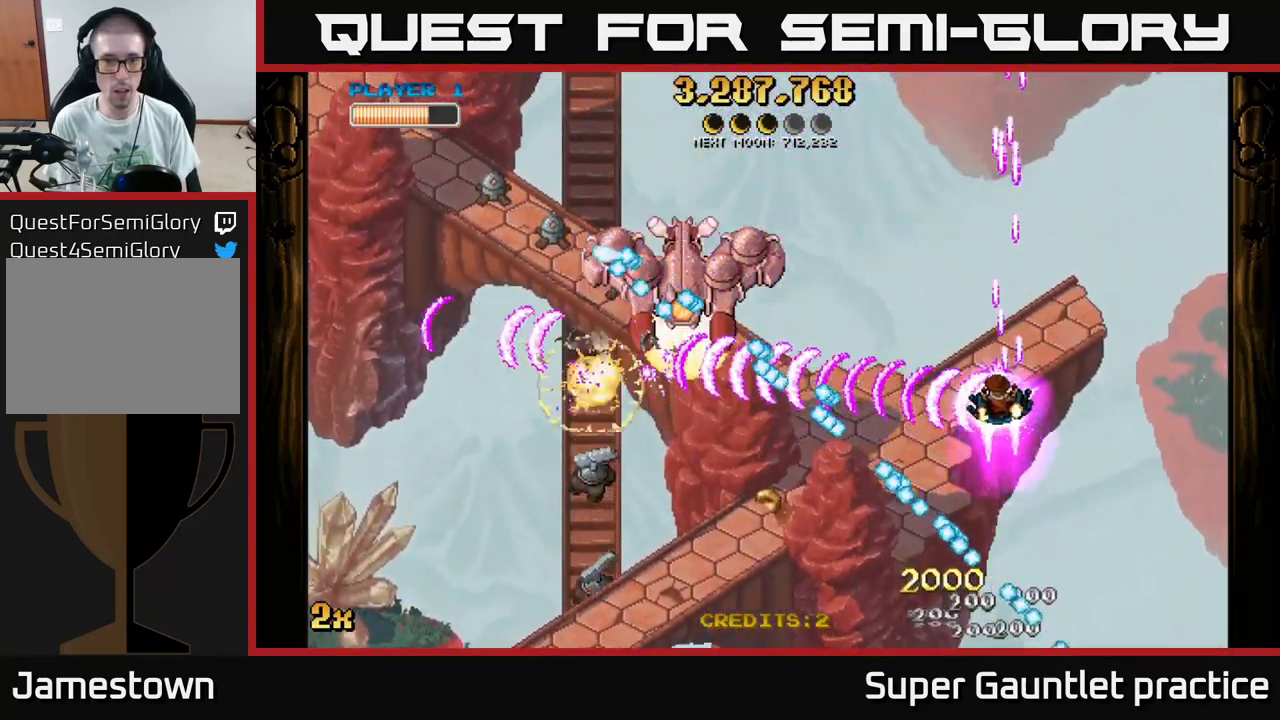
{"buttons": ["A"], "left_stick": "center", "events": [[317, "left_stick", "left"], [467, "left_stick", "center"]]}
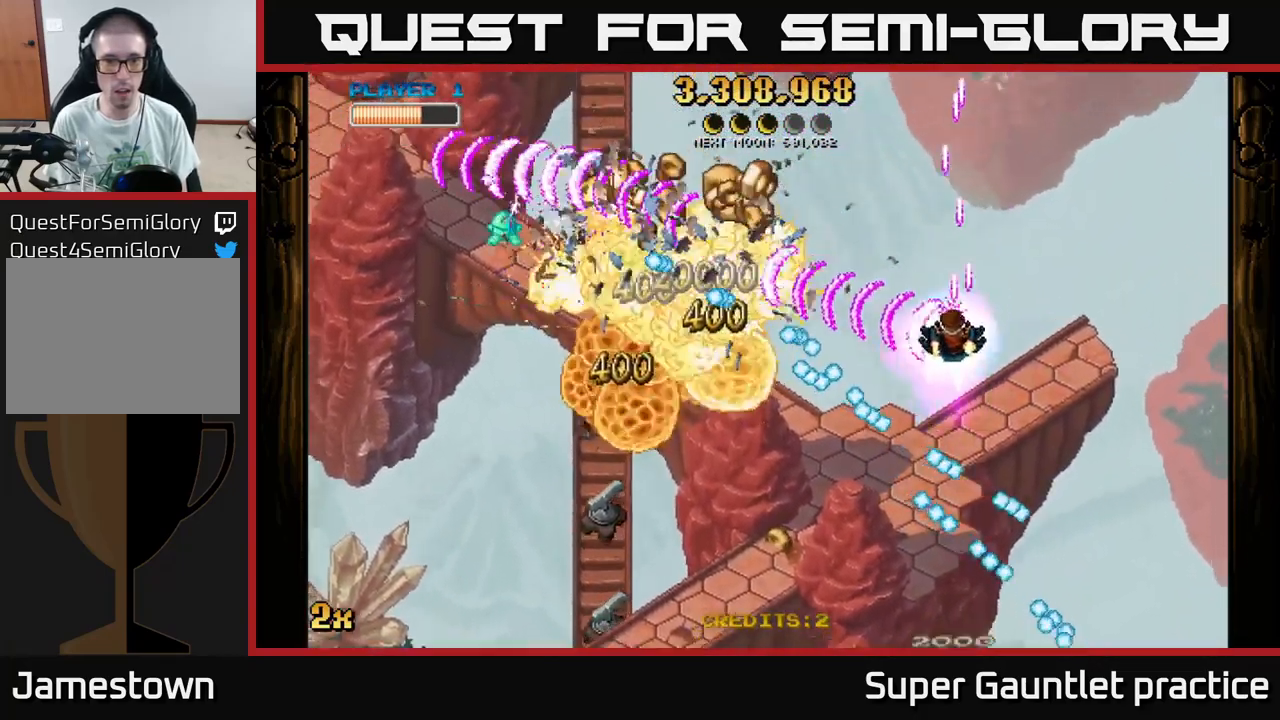
{"buttons": ["A"], "left_stick": "left", "events": [[67, "left_stick", "up"], [450, "left_stick", "left"]]}
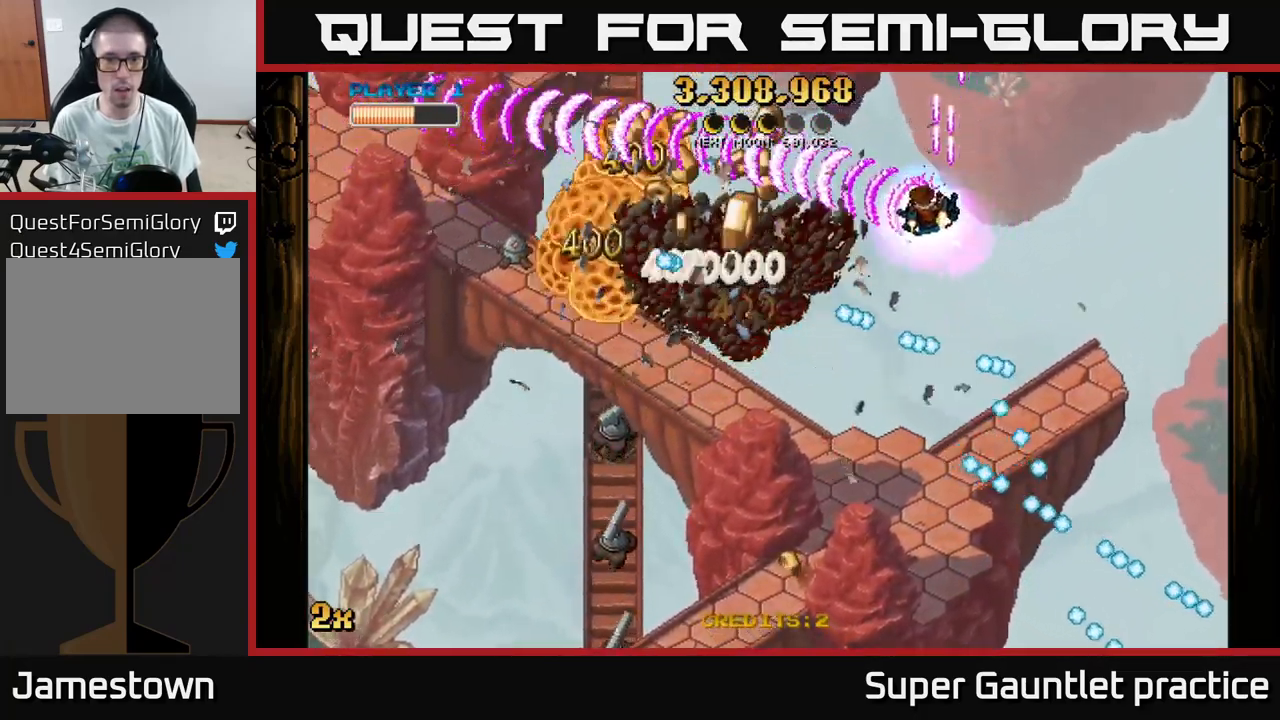
{"buttons": ["A"], "left_stick": "down-left", "events": [[67, "left_stick", "down-left"], [167, "left_stick", "left"], [383, "left_stick", "down-left"]]}
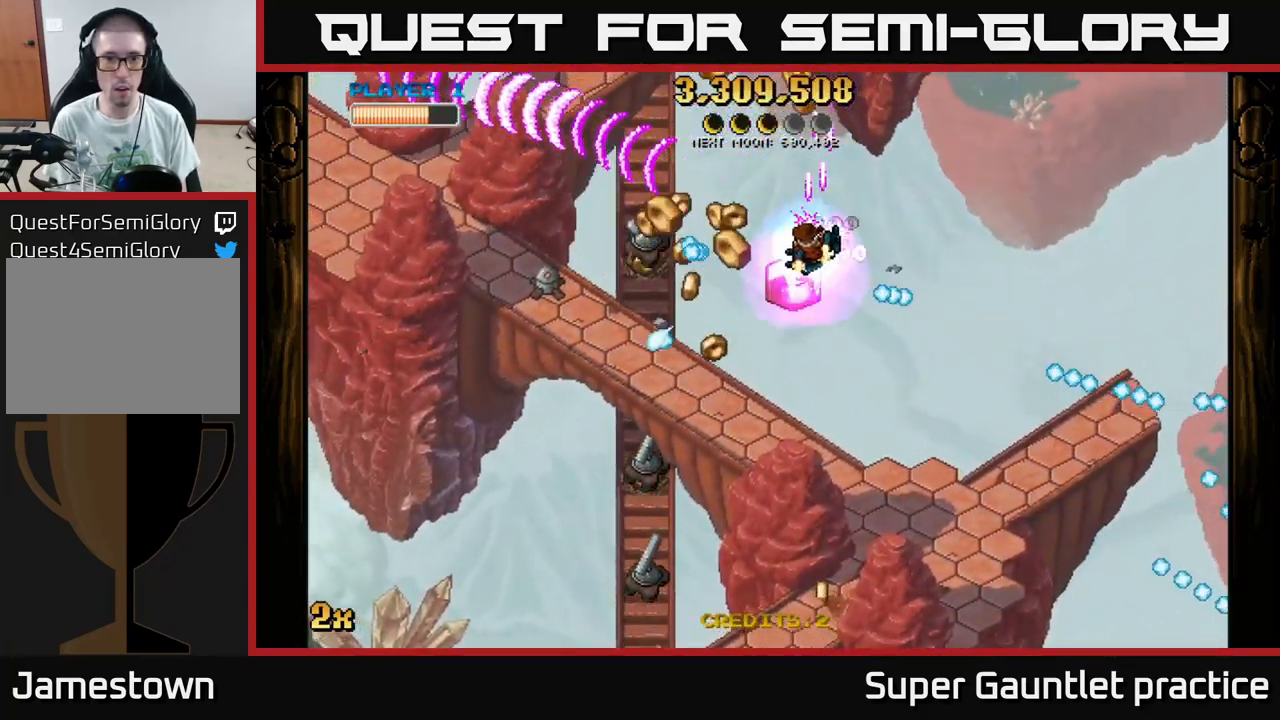
{"buttons": ["A"], "left_stick": "down-left", "events": [[83, "left_stick", "down"], [200, "left_stick", "down-left"]]}
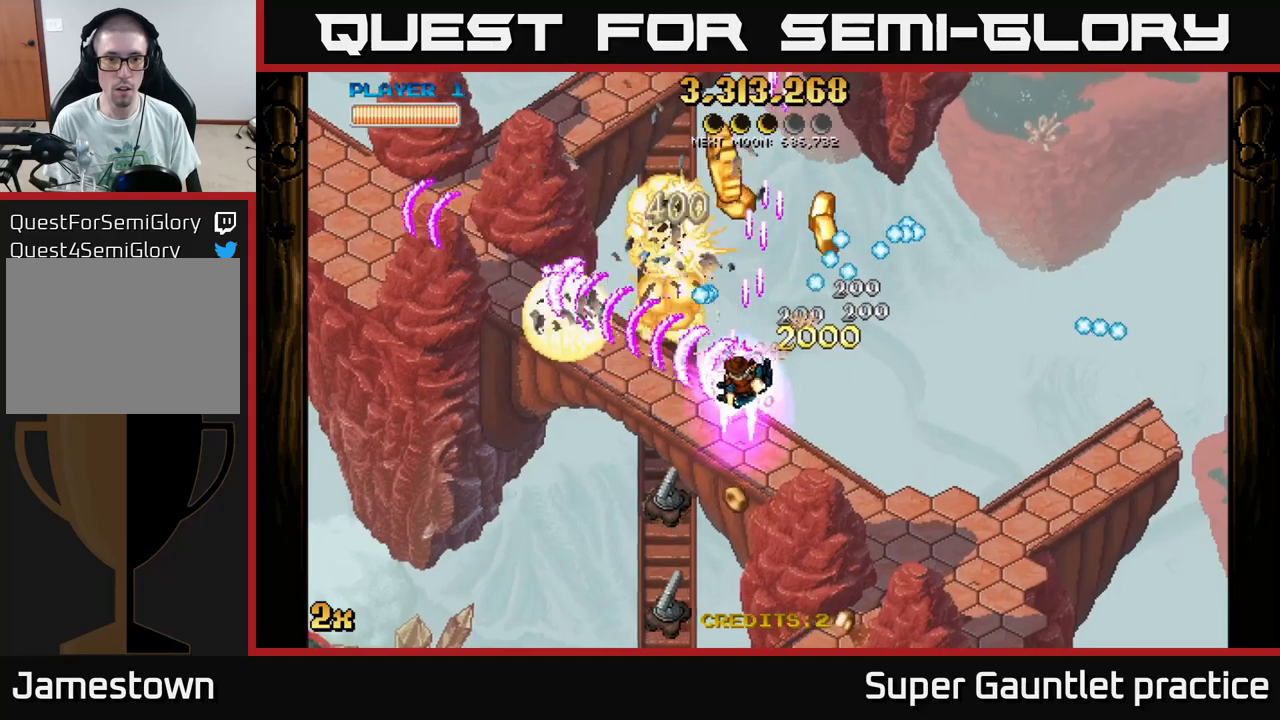
{"buttons": ["A"], "left_stick": "down-left", "events": []}
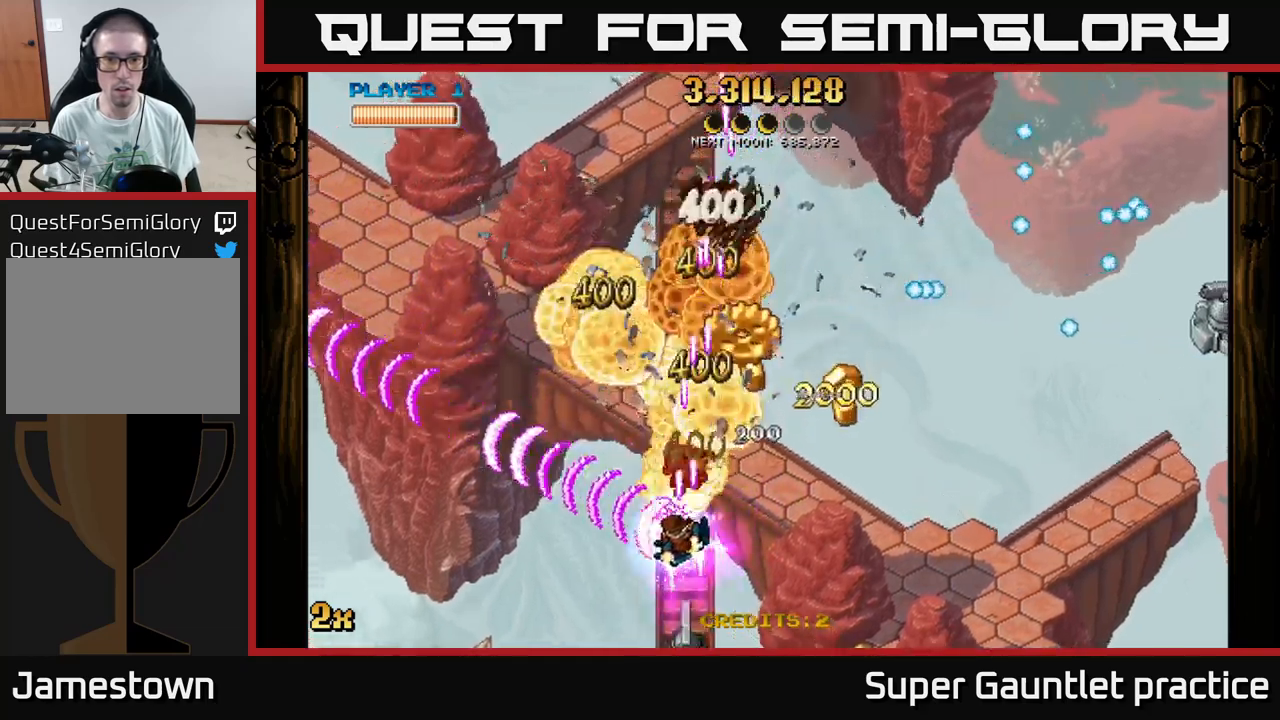
{"buttons": ["A", "X"], "left_stick": "up-right", "events": [[100, "left_stick", "down-right"], [434, "left_stick", "up-right"], [450, "X", "down"]]}
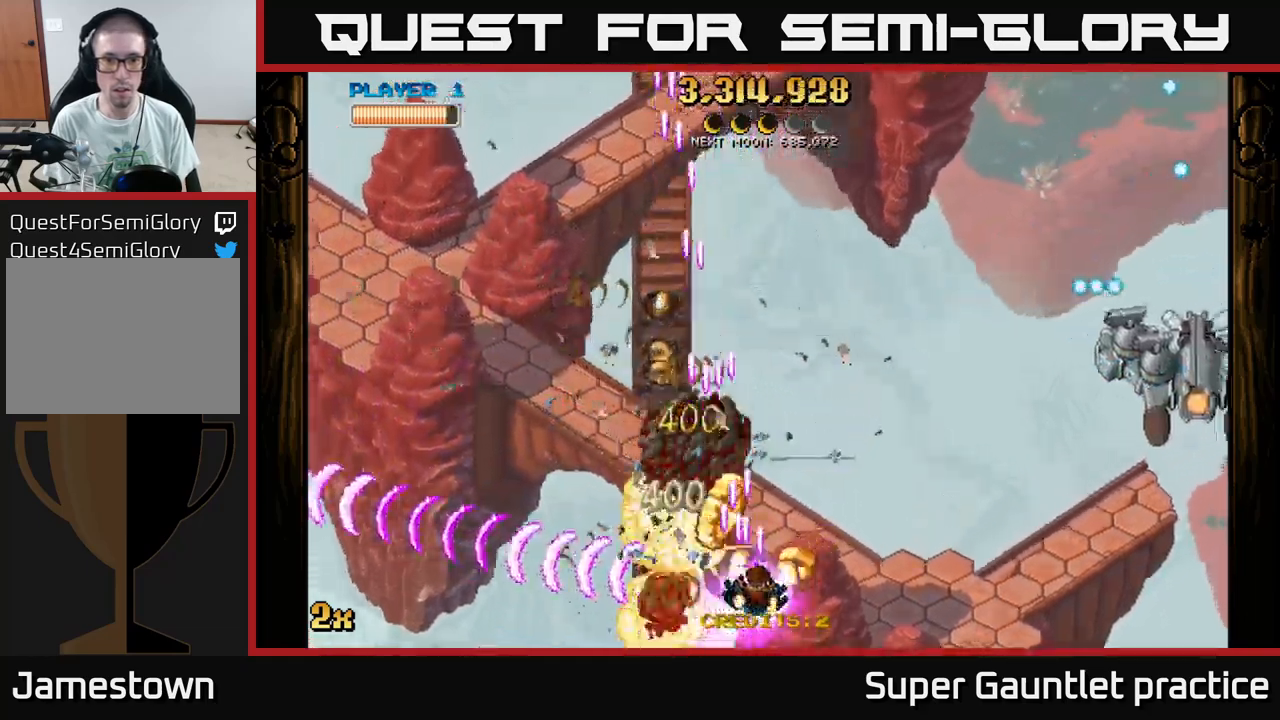
{"buttons": ["A"], "left_stick": "down-left", "events": [[117, "X", "up"], [267, "left_stick", "down-left"]]}
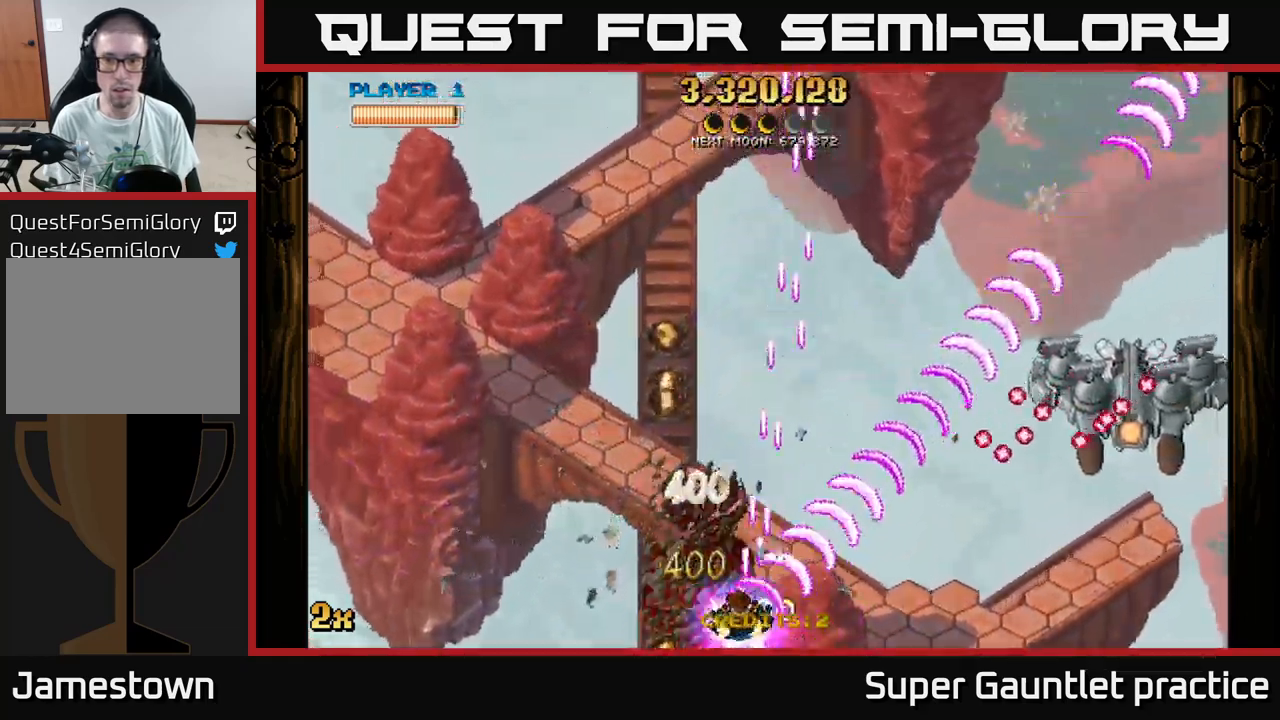
{"buttons": ["A"], "left_stick": "down-right", "events": [[317, "left_stick", "down-right"]]}
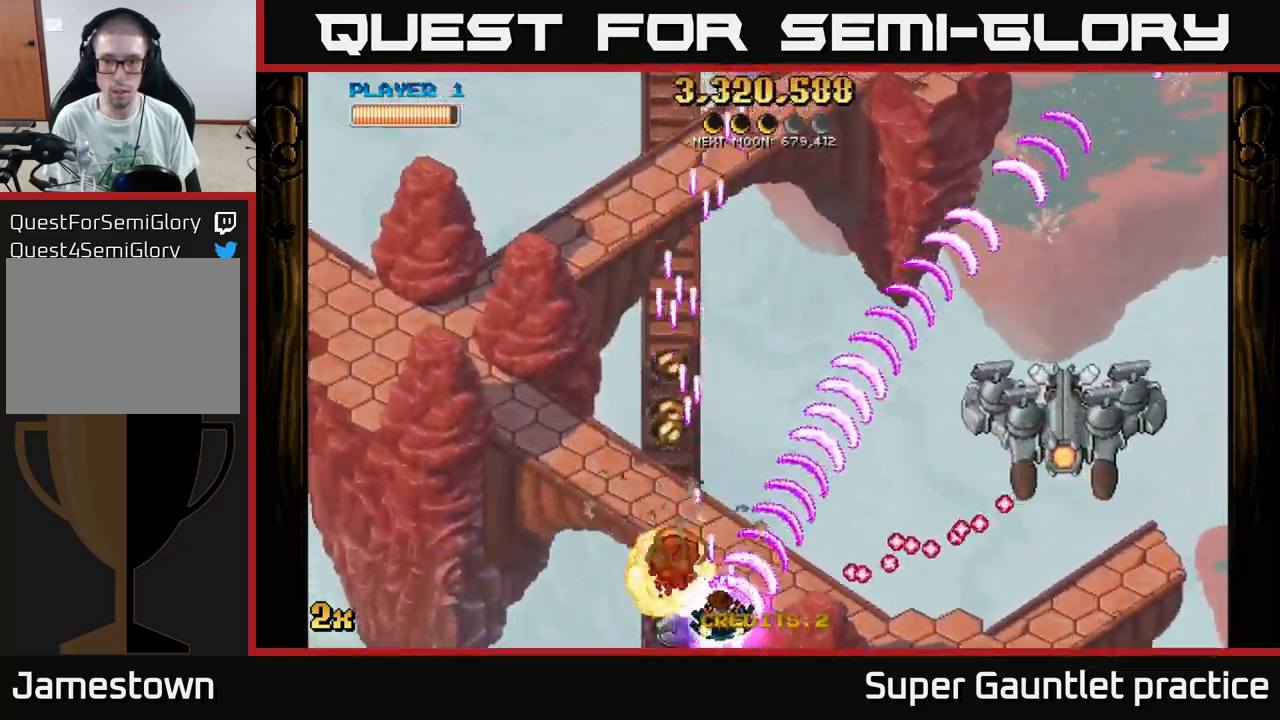
{"buttons": ["A"], "left_stick": "down", "events": [[50, "left_stick", "up-left"], [284, "X", "down"], [300, "left_stick", "up"], [417, "X", "up"], [484, "left_stick", "down"]]}
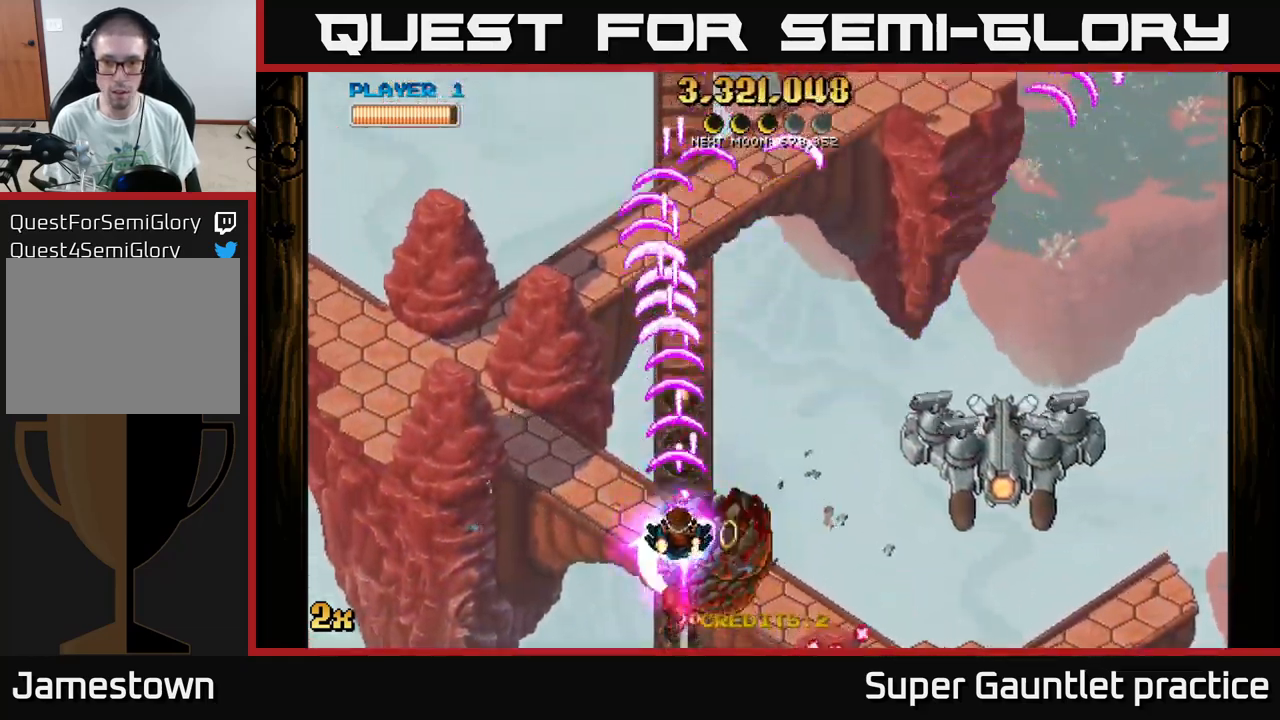
{"buttons": ["A"], "left_stick": "up-right", "events": [[284, "left_stick", "right"], [367, "X", "down"], [367, "left_stick", "up-right"], [467, "X", "up"]]}
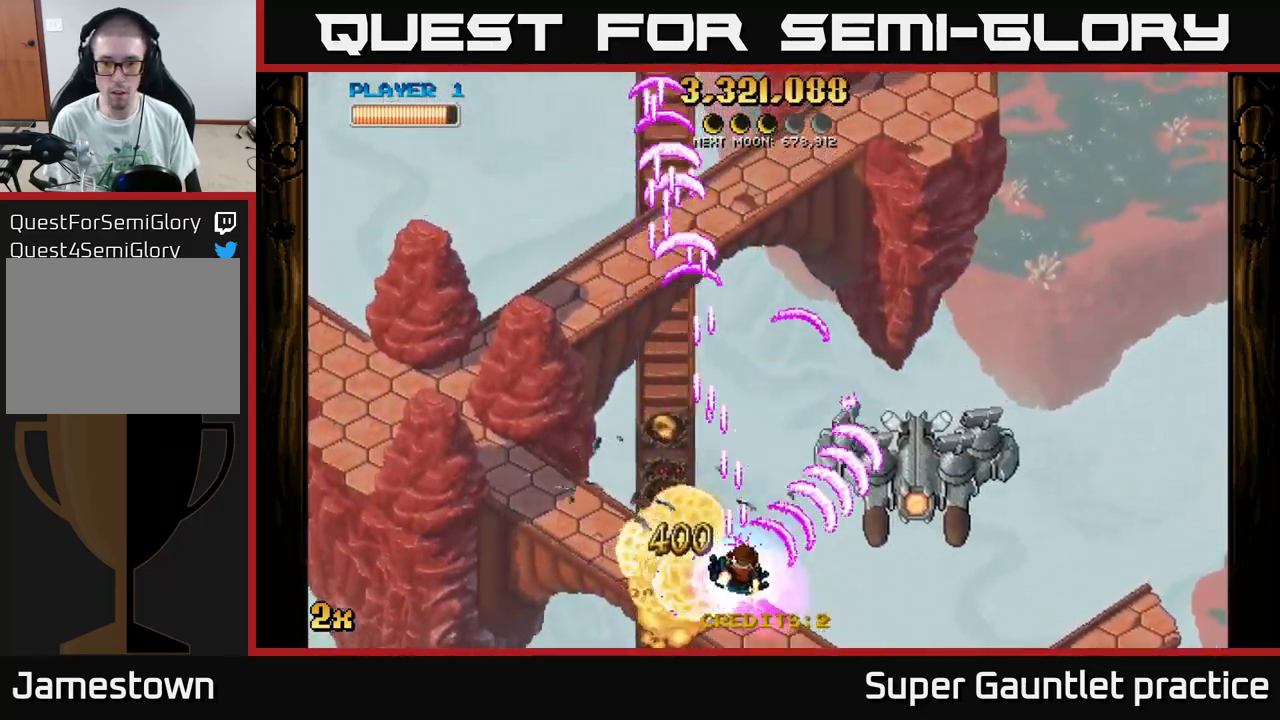
{"buttons": ["A", "X"], "left_stick": "up", "events": [[117, "left_stick", "down-left"], [417, "left_stick", "up-right"], [467, "X", "down"], [467, "left_stick", "up"]]}
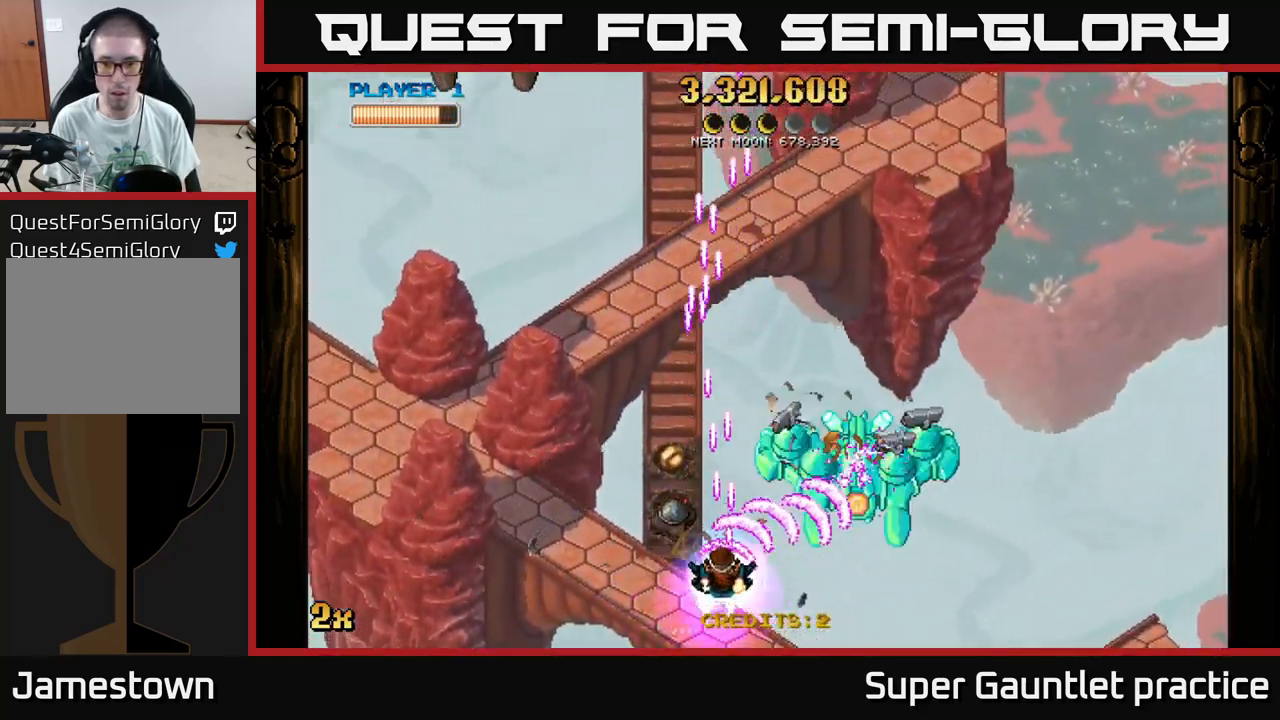
{"buttons": ["A"], "left_stick": "right", "events": [[67, "X", "up"], [167, "left_stick", "down-right"], [467, "left_stick", "right"]]}
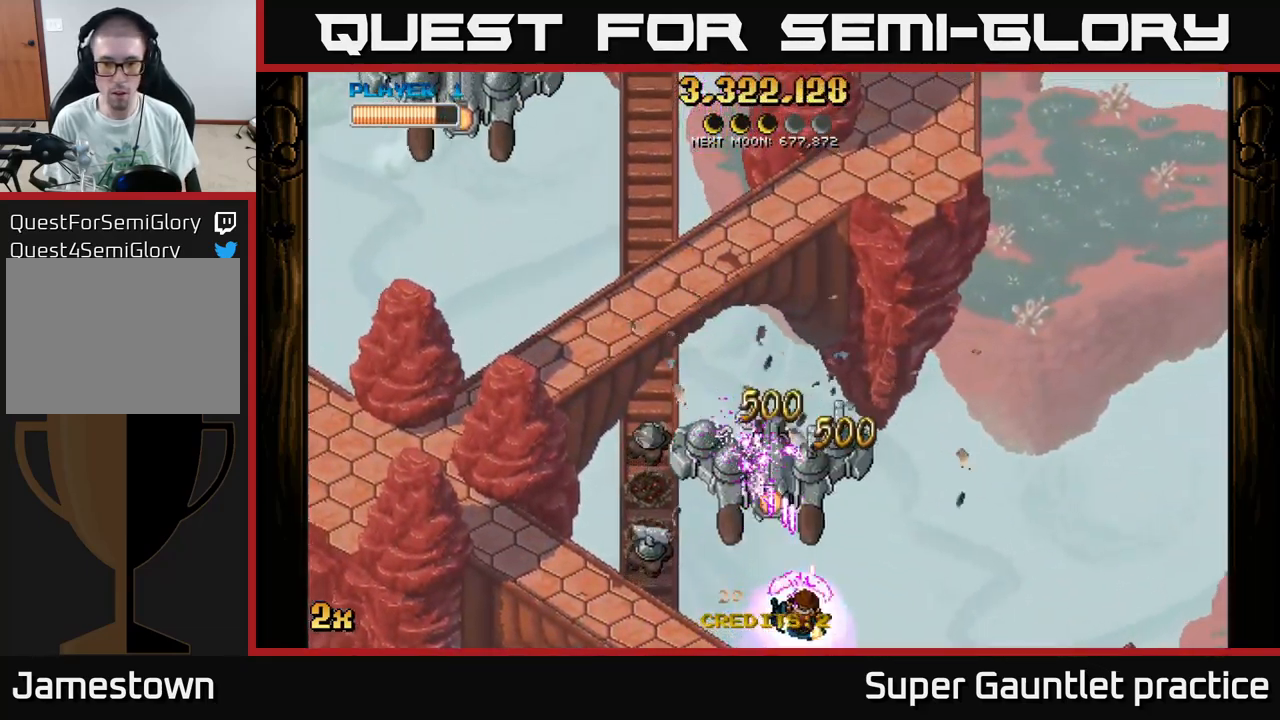
{"buttons": ["A"], "left_stick": "down-left", "events": [[84, "left_stick", "up"], [184, "left_stick", "center"], [400, "left_stick", "down-left"]]}
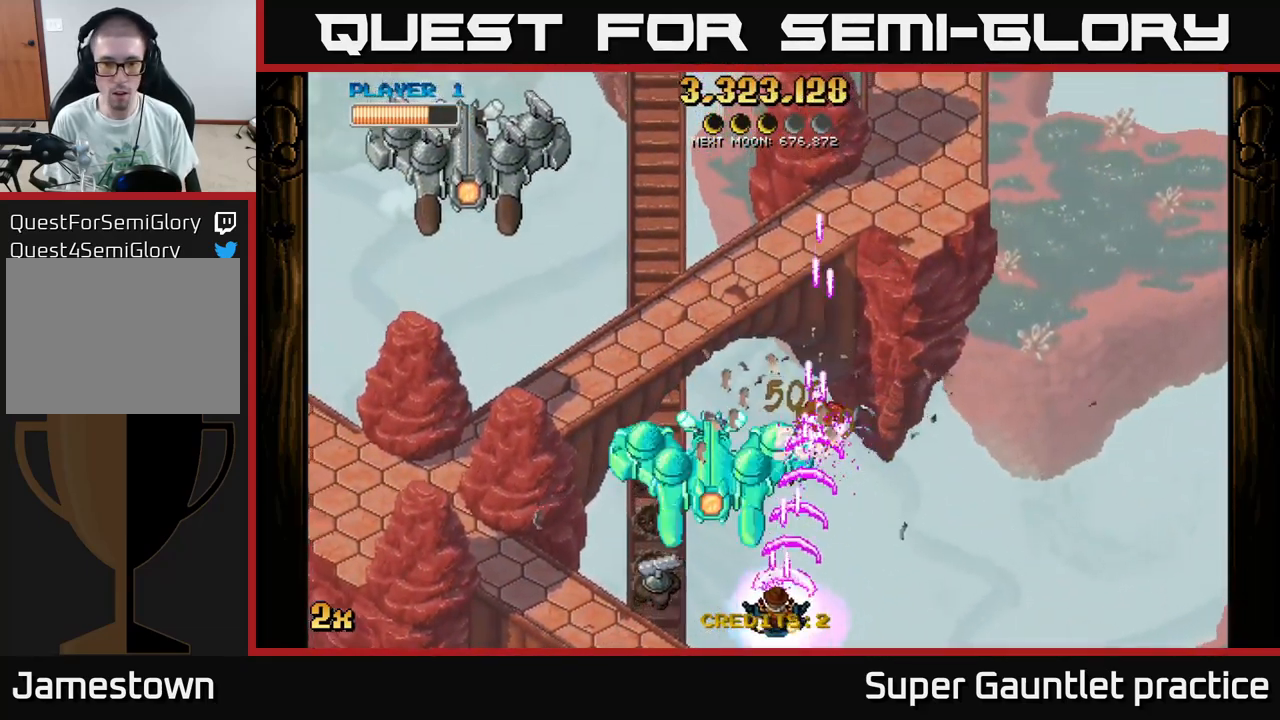
{"buttons": ["A"], "left_stick": "center", "events": [[450, "left_stick", "center"]]}
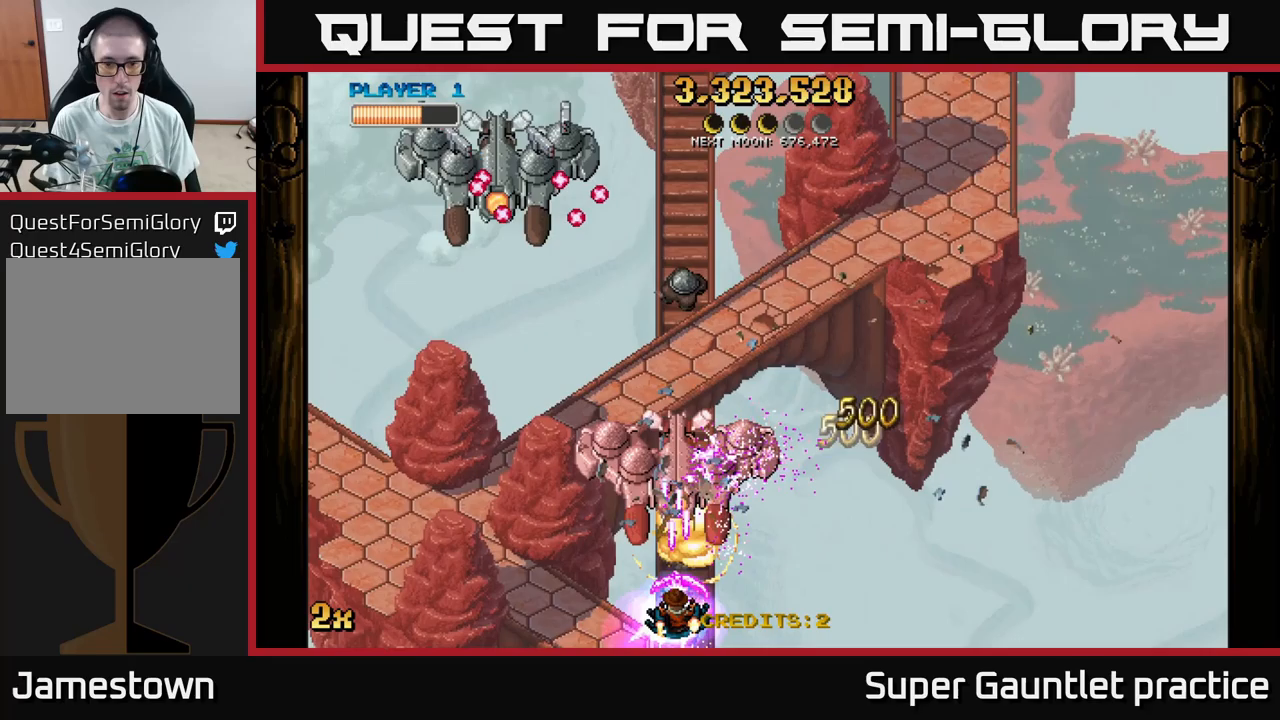
{"buttons": ["A"], "left_stick": "center", "events": []}
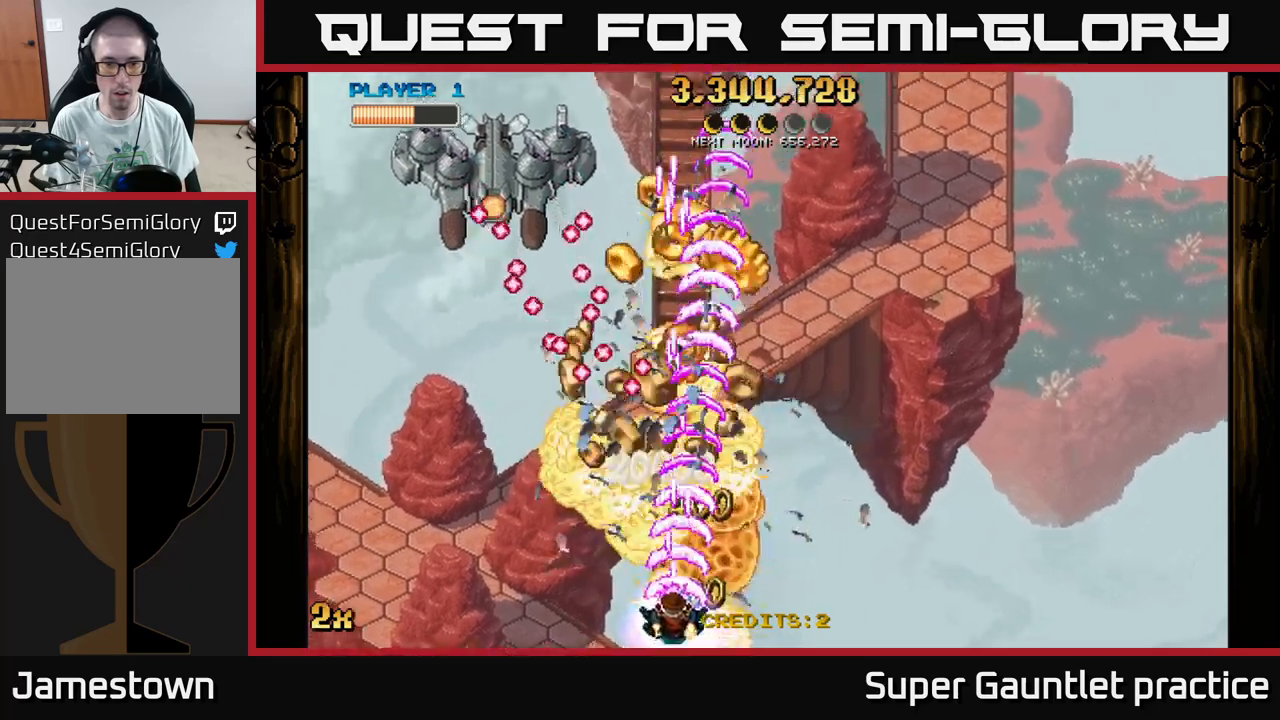
{"buttons": ["A"], "left_stick": "up-left", "events": [[33, "left_stick", "left"], [417, "left_stick", "up-left"]]}
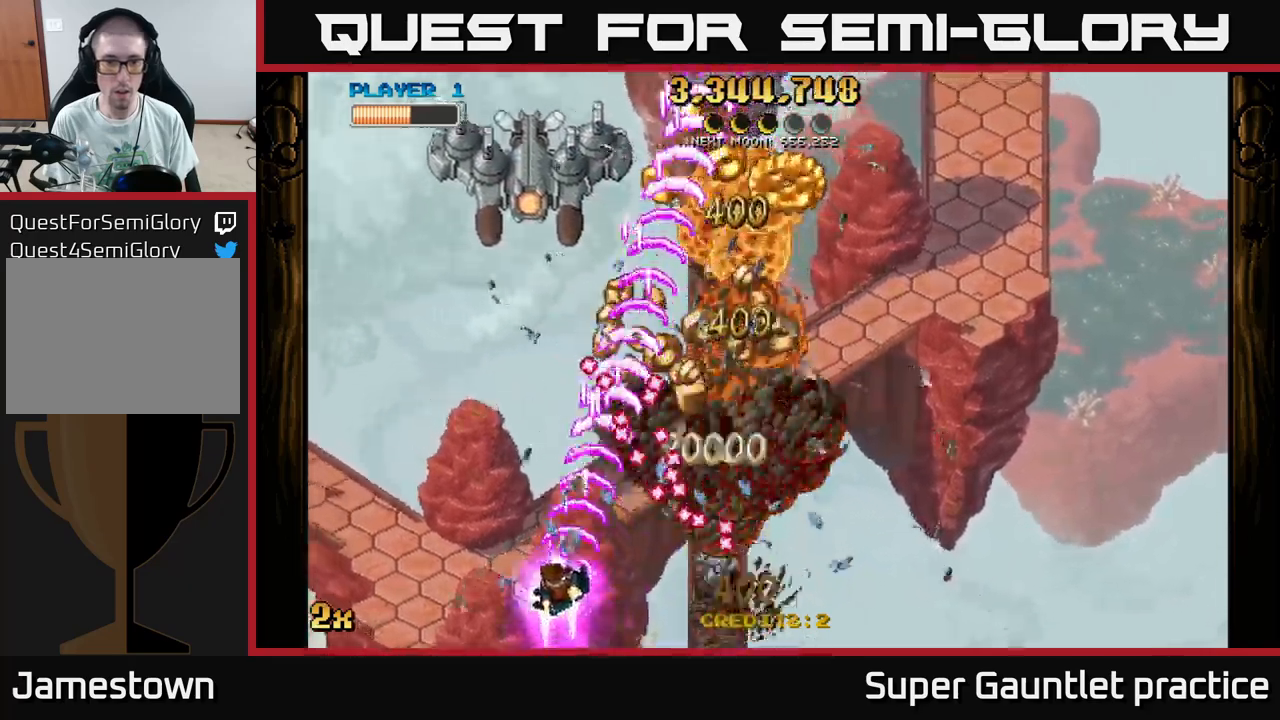
{"buttons": ["A"], "left_stick": "down-left", "events": [[283, "left_stick", "left"], [417, "left_stick", "down-left"]]}
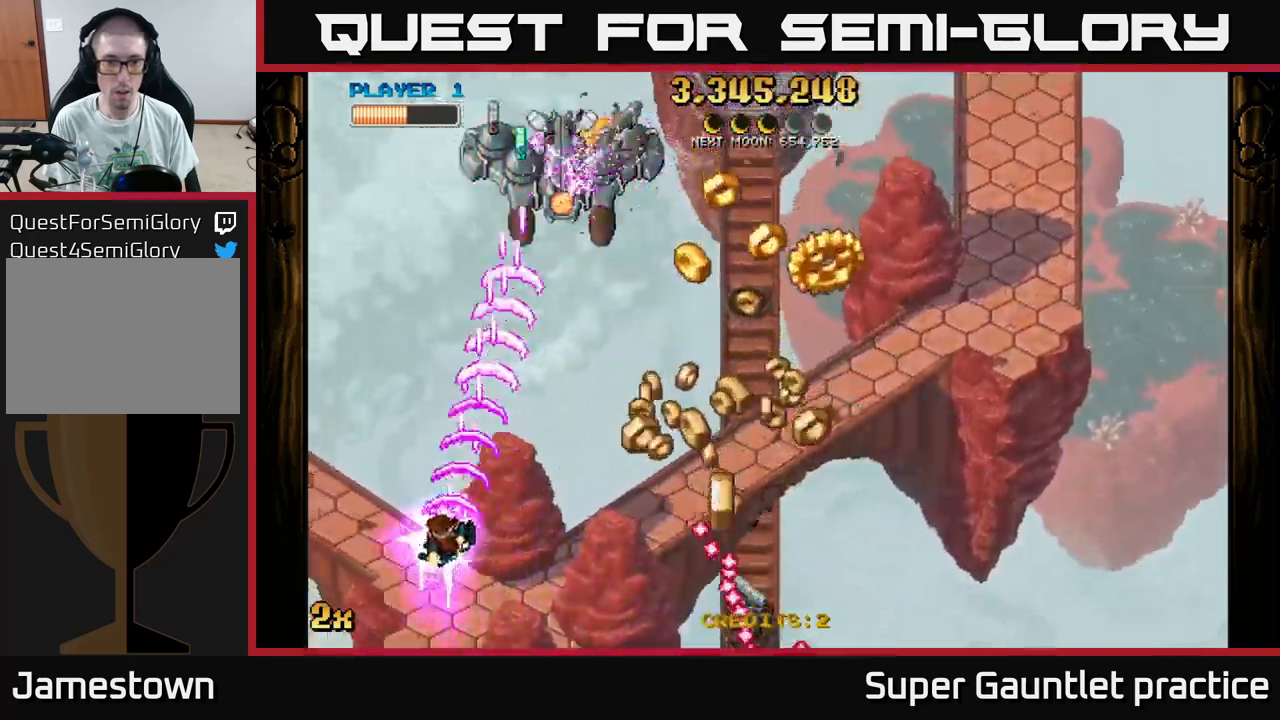
{"buttons": ["A"], "left_stick": "down-right", "events": [[133, "left_stick", "down-right"]]}
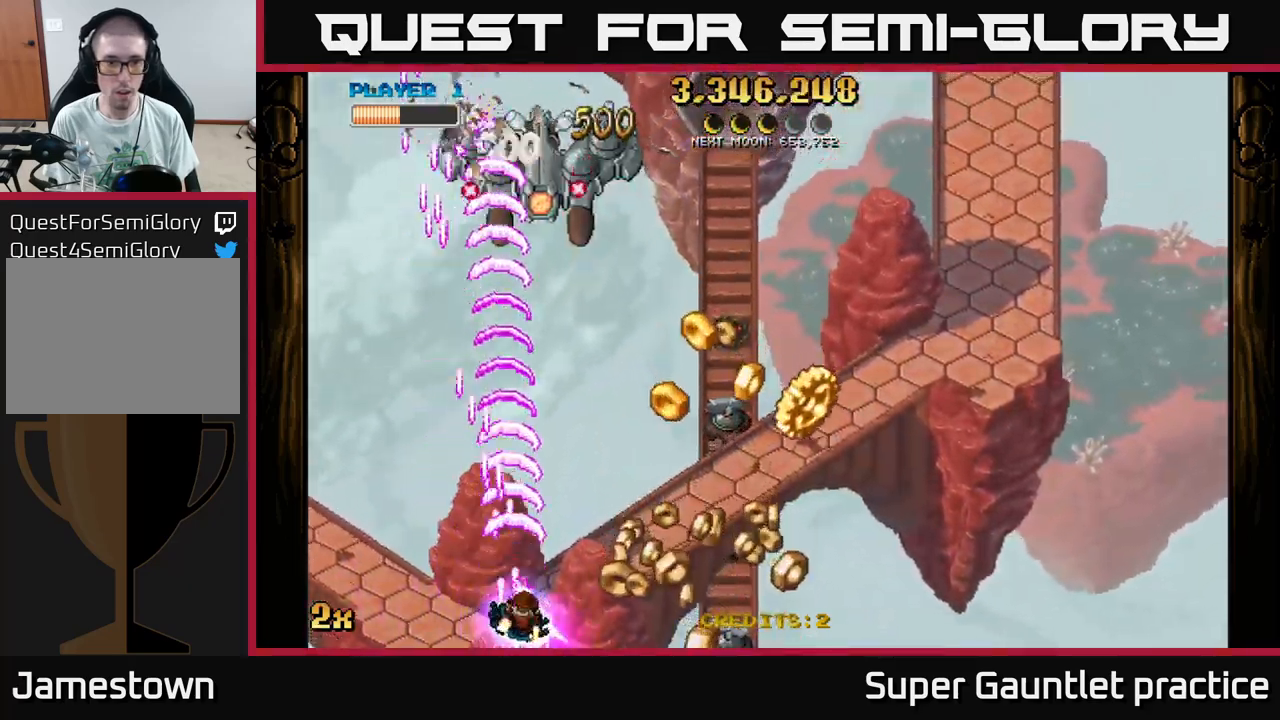
{"buttons": ["A"], "left_stick": "right", "events": [[17, "left_stick", "right"]]}
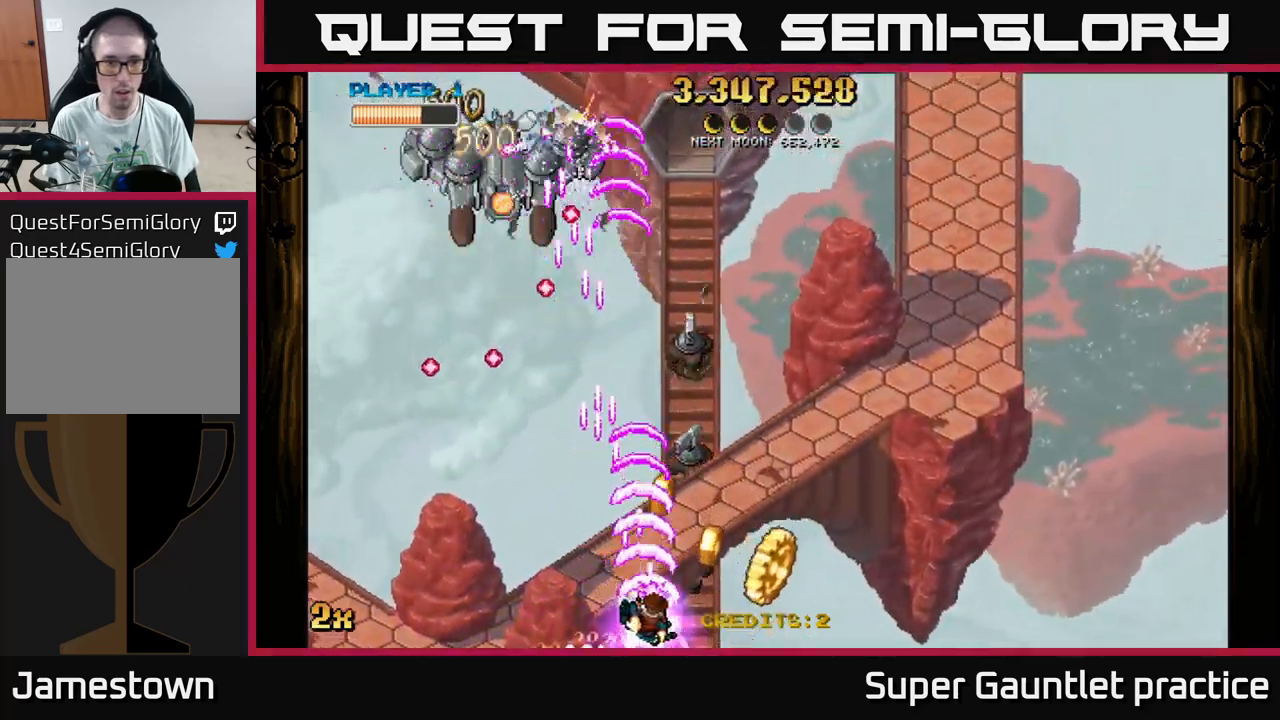
{"buttons": ["A"], "left_stick": "up-left", "events": [[300, "left_stick", "left"], [417, "left_stick", "up-left"]]}
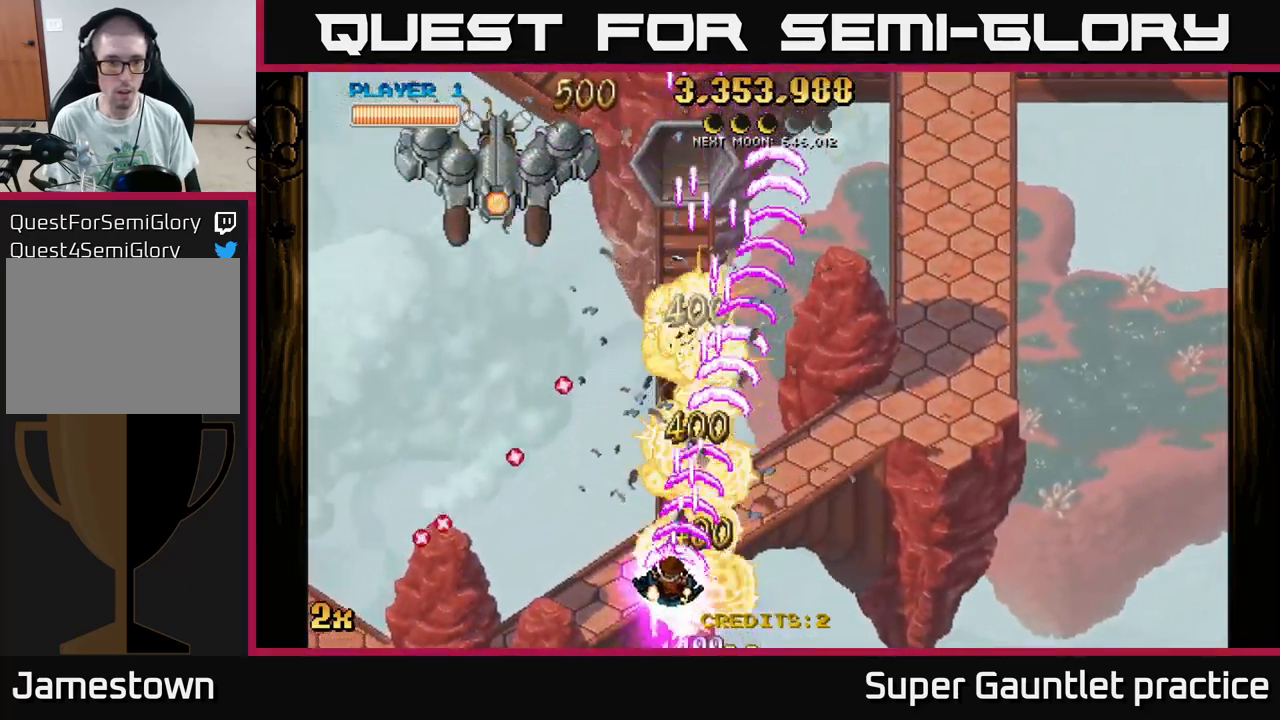
{"buttons": ["A"], "left_stick": "left", "events": [[483, "left_stick", "left"]]}
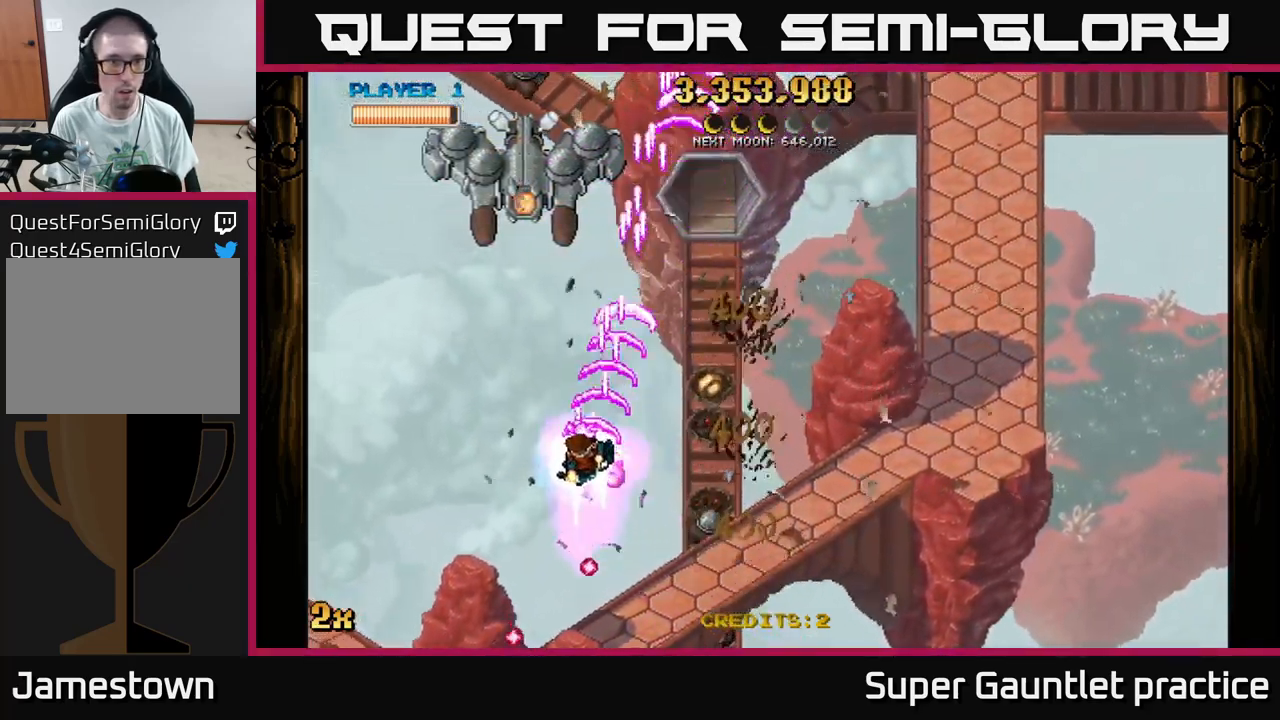
{"buttons": ["A"], "left_stick": "up", "events": [[217, "left_stick", "up"]]}
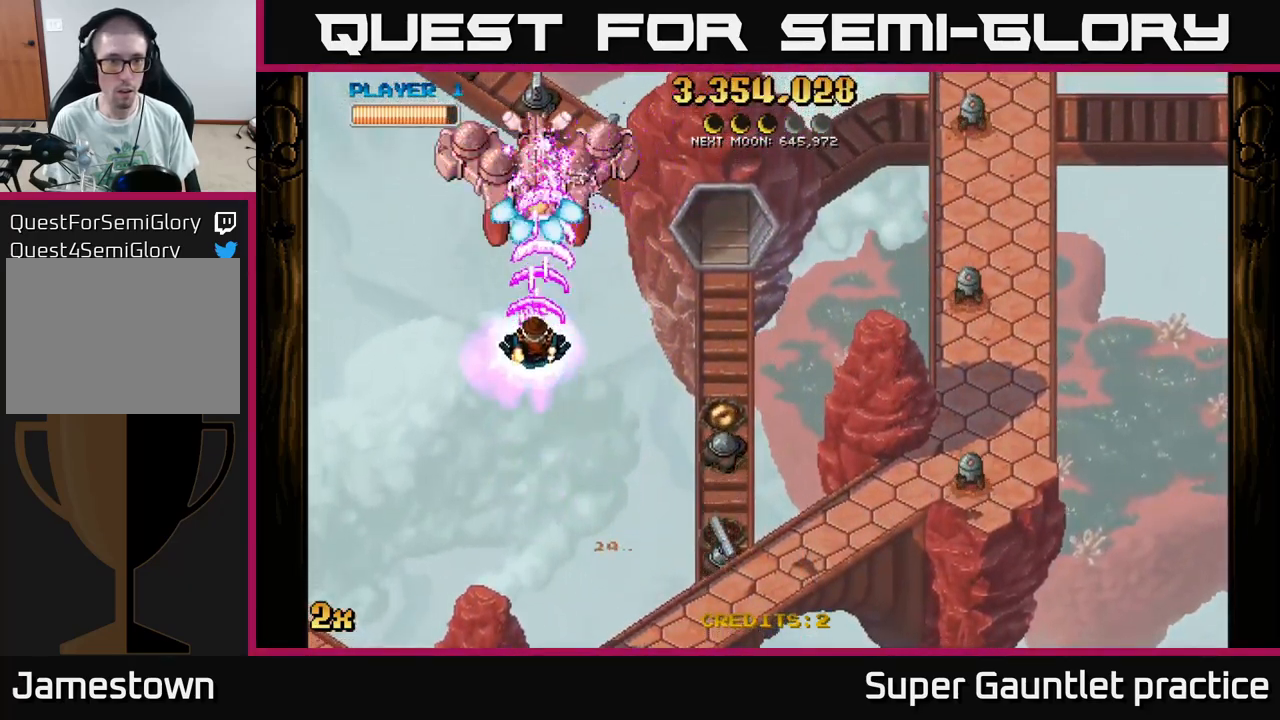
{"buttons": ["A"], "left_stick": "down-right", "events": [[17, "left_stick", "down"], [300, "left_stick", "down-right"]]}
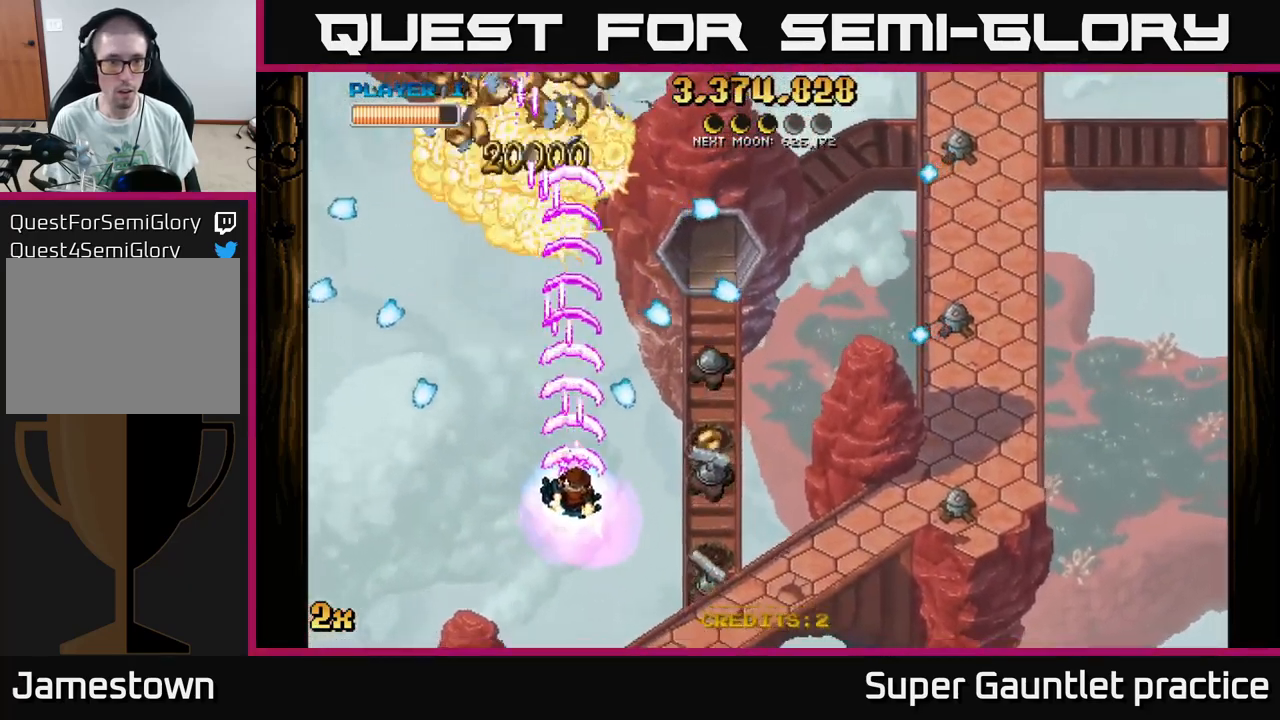
{"buttons": ["A"], "left_stick": "down-left", "events": [[483, "left_stick", "down-left"]]}
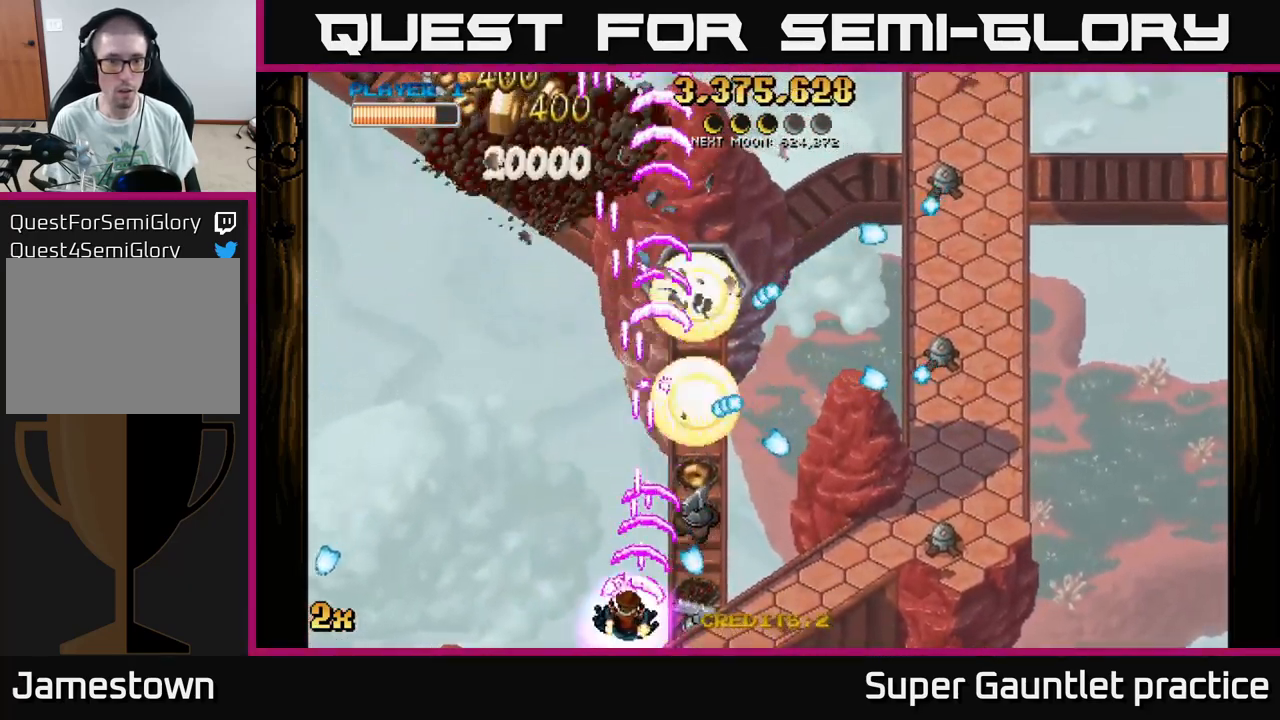
{"buttons": ["A"], "left_stick": "up-left", "events": [[83, "left_stick", "up-right"], [116, "X", "down"], [216, "X", "up"], [283, "left_stick", "down-right"], [383, "left_stick", "down-left"], [516, "left_stick", "up-left"]]}
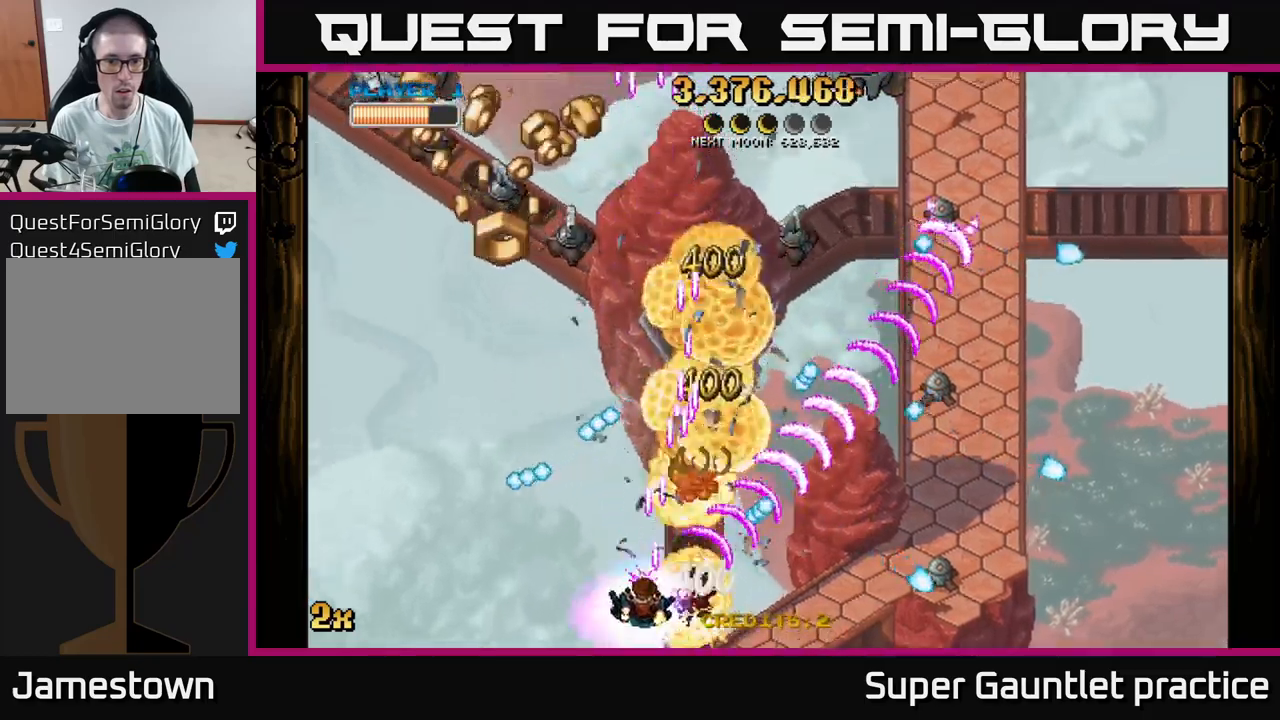
{"buttons": ["A"], "left_stick": "up-left", "events": [[100, "left_stick", "down-right"], [167, "left_stick", "down-left"], [217, "left_stick", "left"], [433, "left_stick", "up-left"]]}
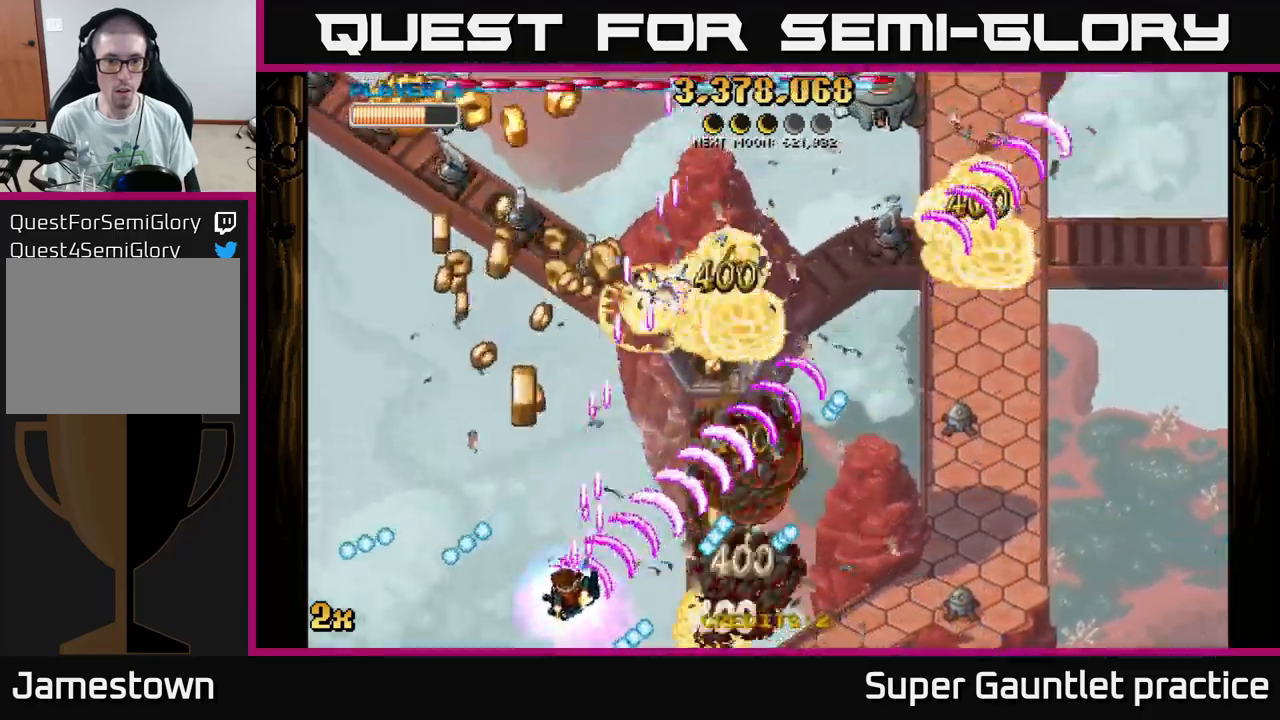
{"buttons": ["A"], "left_stick": "down-left", "events": [[150, "left_stick", "up"], [283, "left_stick", "up-right"], [500, "left_stick", "down-left"]]}
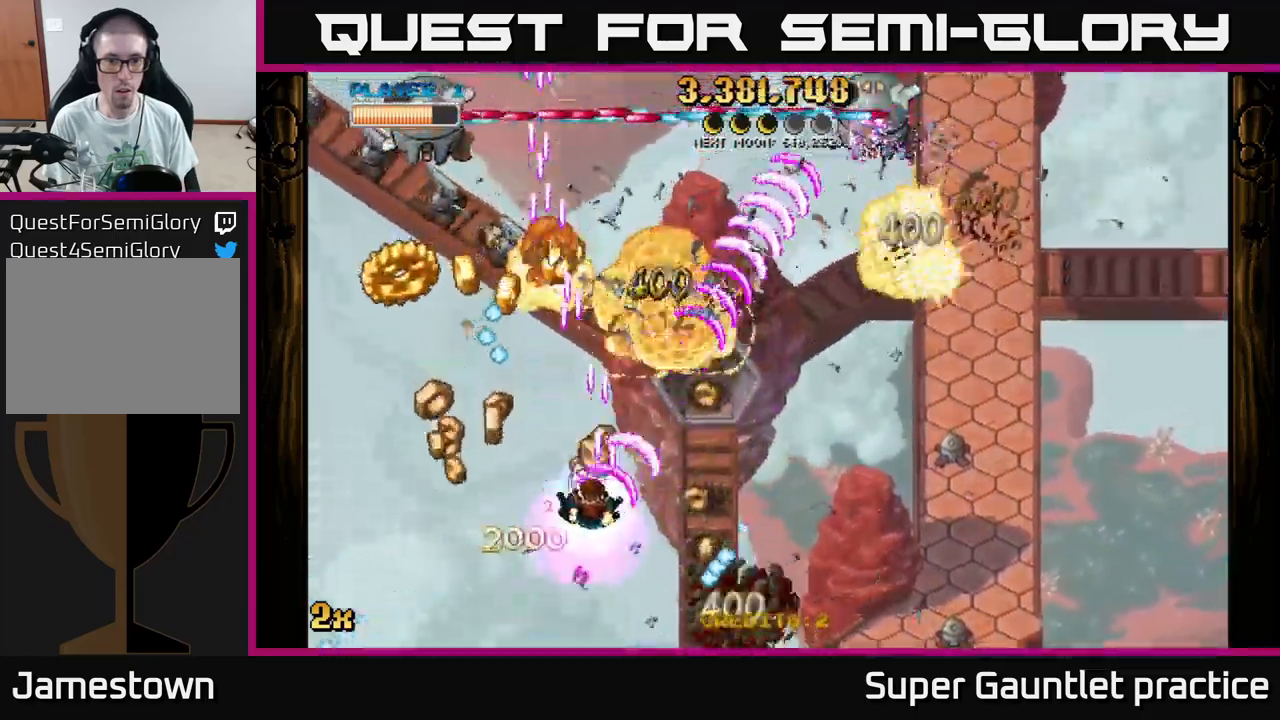
{"buttons": ["A"], "left_stick": "up-left", "events": [[67, "left_stick", "left"], [267, "left_stick", "up-left"], [350, "X", "down"], [467, "X", "up"]]}
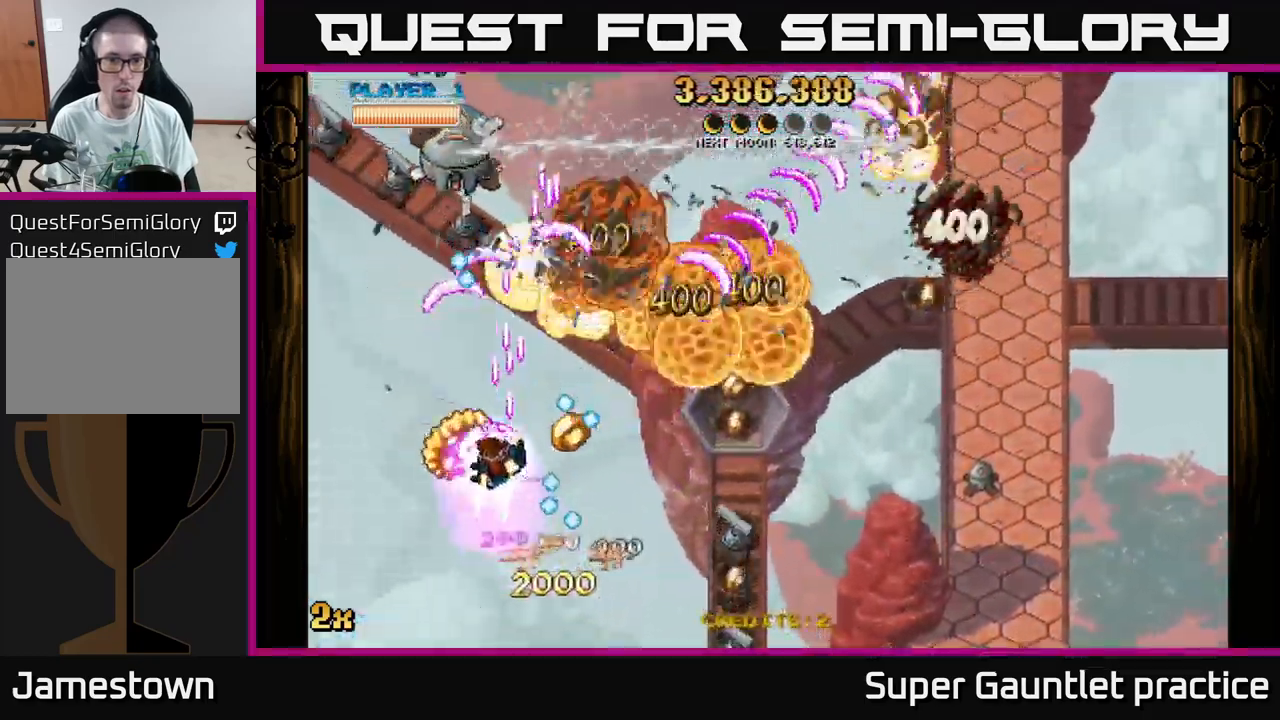
{"buttons": ["A"], "left_stick": "up", "events": [[133, "left_stick", "up"], [283, "left_stick", "left"], [483, "left_stick", "up"]]}